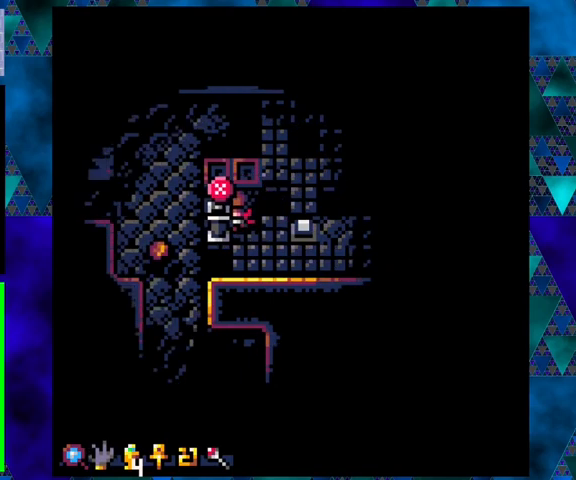
Gameplay with a controller (Nintendo layout); each line is a JSON object with the inputs held at the frame after it. "events" lists button and stick changes between this image and that frame as [ms after this image, input, new state], when the widget could be followed in between. Not read: L3 R3 right_stick.
{"buttons": [], "left_stick": "center", "events": [[167, "X", "down"], [300, "X", "up"], [500, "DPAD_LEFT", "up"]]}
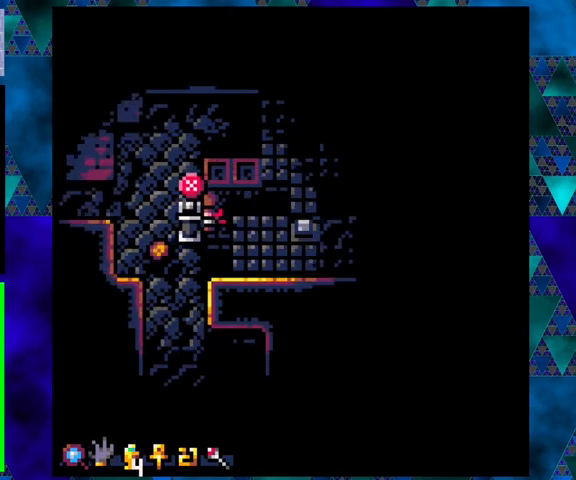
{"buttons": [], "left_stick": "center", "events": [[233, "DPAD_RIGHT", "down"], [400, "DPAD_RIGHT", "up"]]}
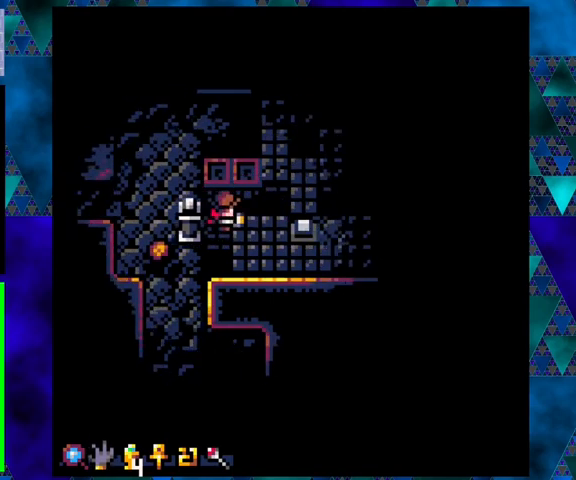
{"buttons": ["B", "DPAD_DOWN", "DPAD_LEFT"], "left_stick": "center", "events": [[233, "DPAD_DOWN", "down"], [233, "DPAD_LEFT", "down"], [367, "B", "down"]]}
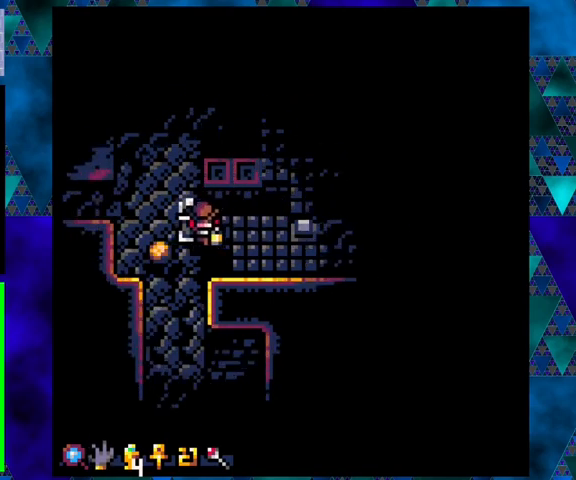
{"buttons": ["DPAD_RIGHT"], "left_stick": "center", "events": [[67, "B", "up"], [267, "DPAD_DOWN", "up"], [267, "DPAD_LEFT", "up"], [467, "DPAD_RIGHT", "down"]]}
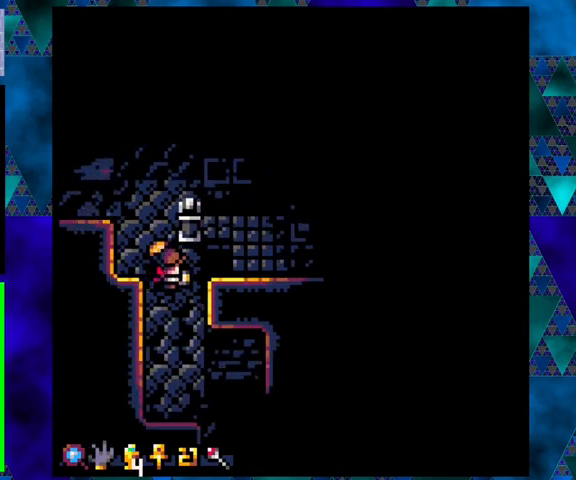
{"buttons": ["DPAD_UP"], "left_stick": "center", "events": [[100, "DPAD_UP", "down"], [133, "DPAD_RIGHT", "up"]]}
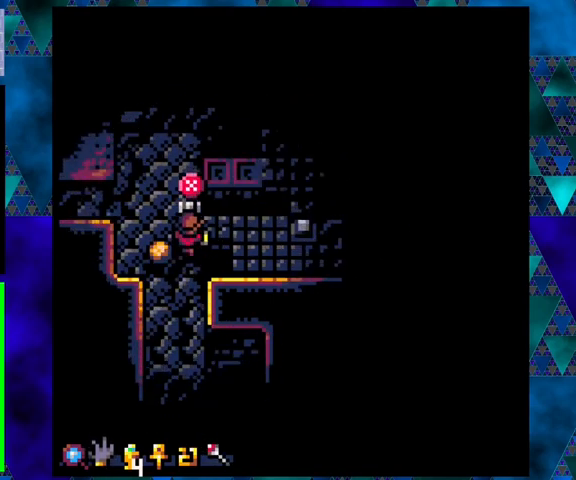
{"buttons": [], "left_stick": "center", "events": [[133, "X", "down"], [233, "X", "up"], [467, "DPAD_UP", "up"]]}
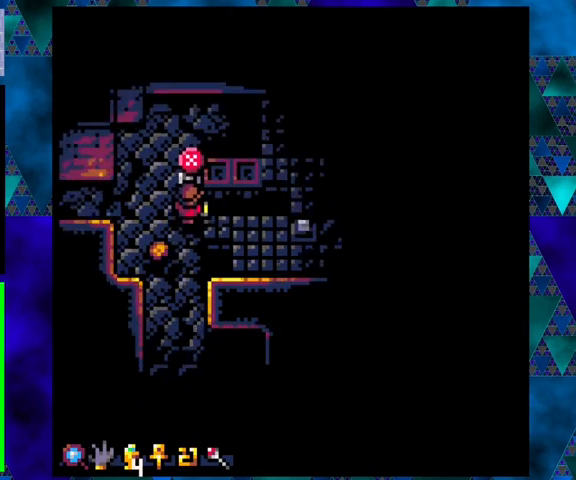
{"buttons": [], "left_stick": "center", "events": []}
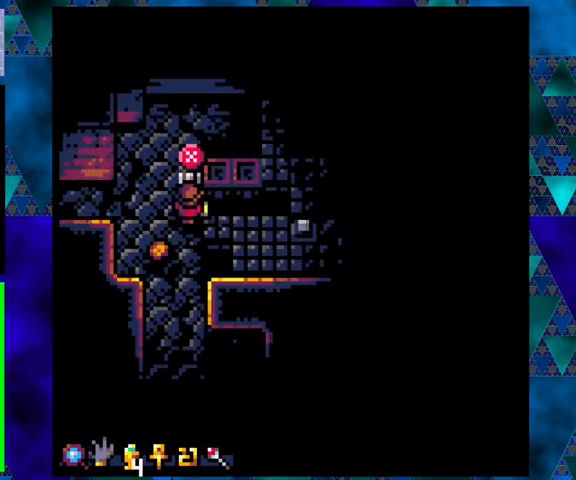
{"buttons": [], "left_stick": "center", "events": [[133, "X", "down"], [200, "X", "up"]]}
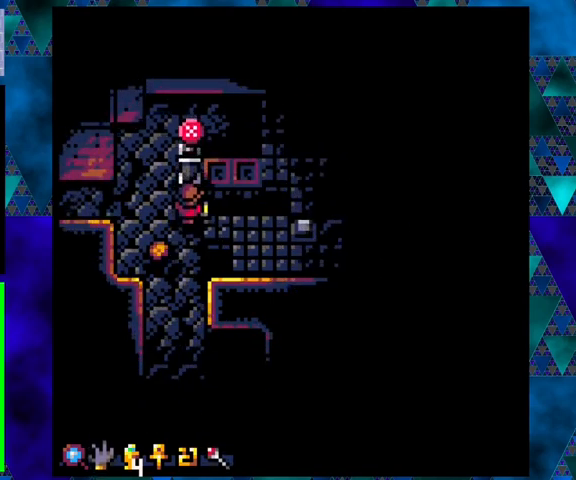
{"buttons": ["DPAD_RIGHT"], "left_stick": "center", "events": [[200, "DPAD_RIGHT", "down"]]}
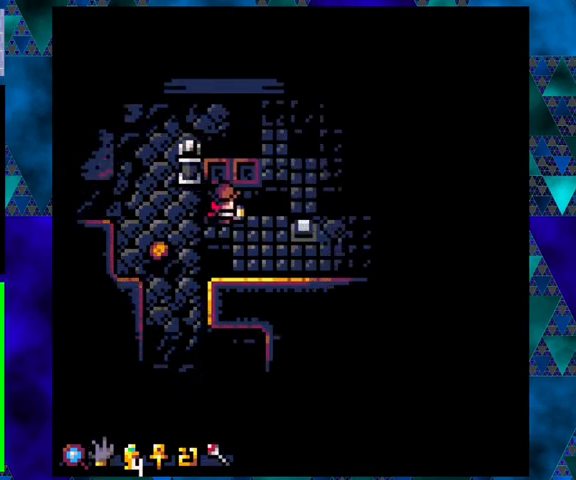
{"buttons": [], "left_stick": "center", "events": [[433, "DPAD_RIGHT", "up"]]}
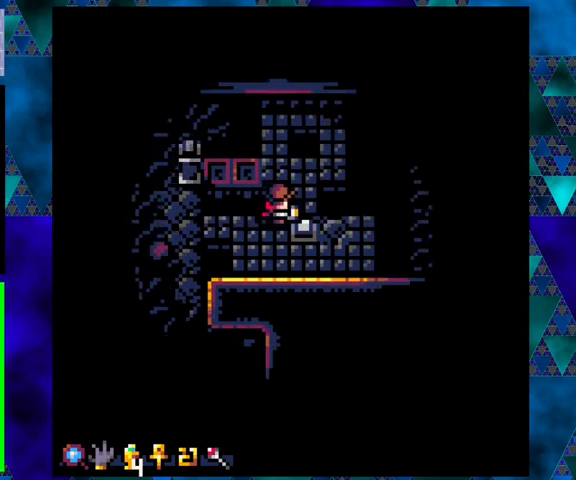
{"buttons": [], "left_stick": "center", "events": [[100, "DPAD_UP", "down"], [133, "B", "down"], [333, "B", "up"], [467, "DPAD_UP", "up"]]}
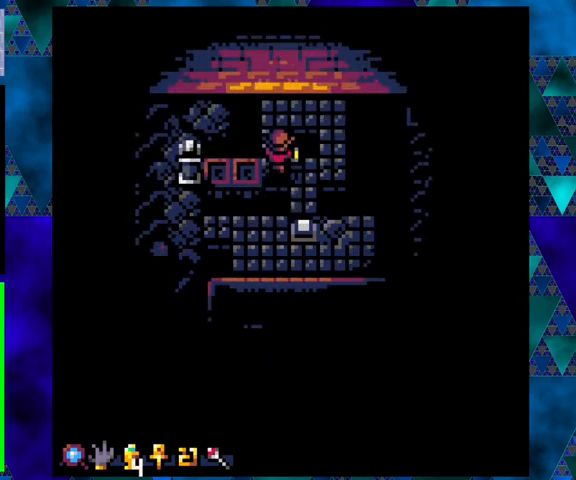
{"buttons": ["DPAD_LEFT"], "left_stick": "center", "events": [[367, "DPAD_LEFT", "down"]]}
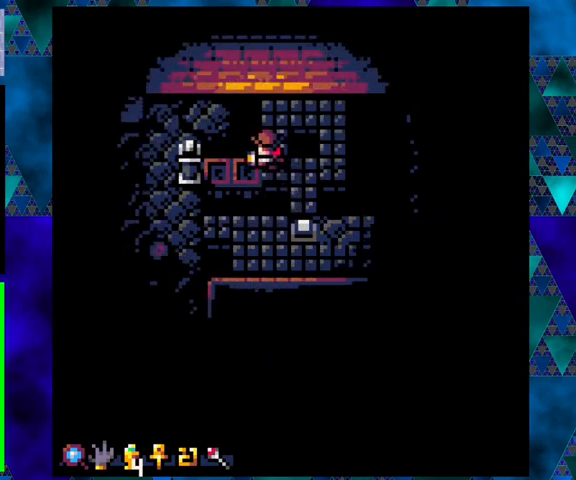
{"buttons": ["DPAD_LEFT"], "left_stick": "center", "events": []}
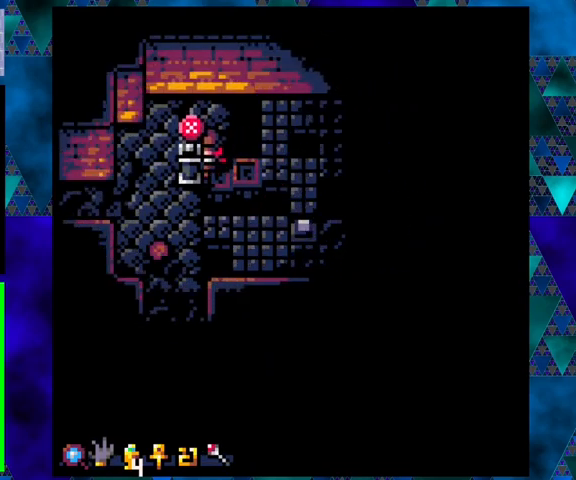
{"buttons": [], "left_stick": "center", "events": [[33, "DPAD_LEFT", "up"], [233, "X", "down"], [300, "X", "up"]]}
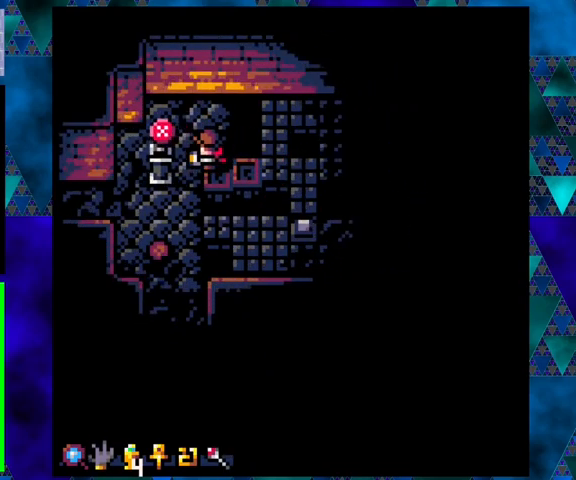
{"buttons": ["DPAD_DOWN"], "left_stick": "center", "events": [[33, "DPAD_LEFT", "down"], [200, "DPAD_DOWN", "down"], [200, "DPAD_LEFT", "up"]]}
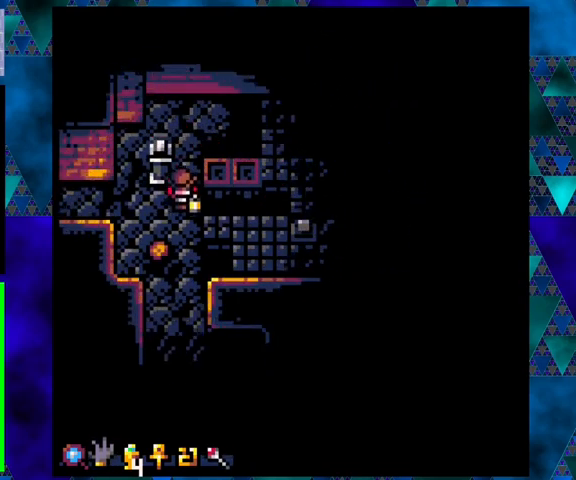
{"buttons": ["DPAD_DOWN"], "left_stick": "center", "events": [[200, "DPAD_RIGHT", "down"], [233, "DPAD_DOWN", "up"], [267, "DPAD_DOWN", "down"], [300, "DPAD_RIGHT", "up"]]}
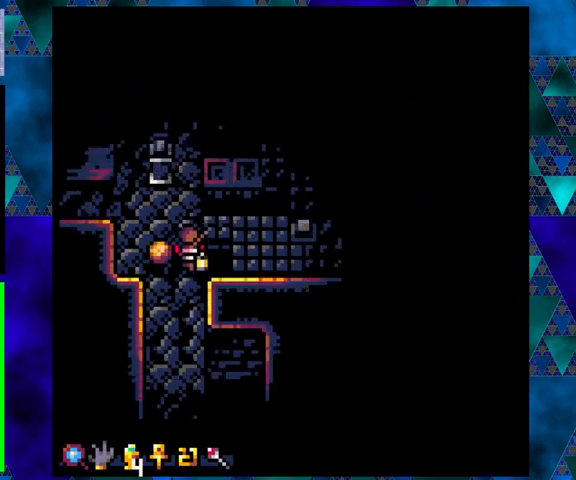
{"buttons": ["DPAD_UP"], "left_stick": "center", "events": [[200, "DPAD_DOWN", "up"], [400, "DPAD_UP", "down"]]}
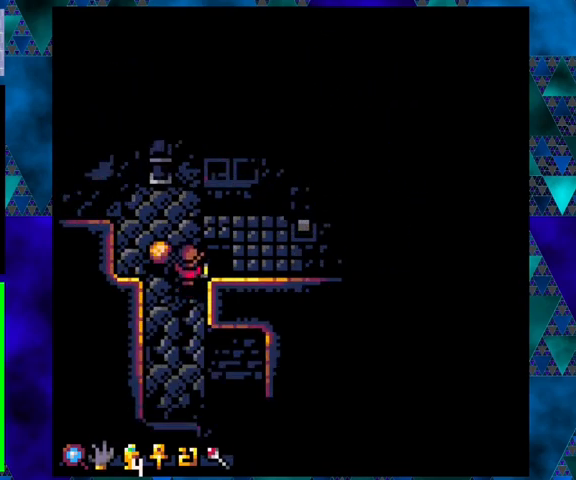
{"buttons": ["DPAD_LEFT"], "left_stick": "center", "events": [[400, "DPAD_LEFT", "down"], [500, "DPAD_UP", "up"]]}
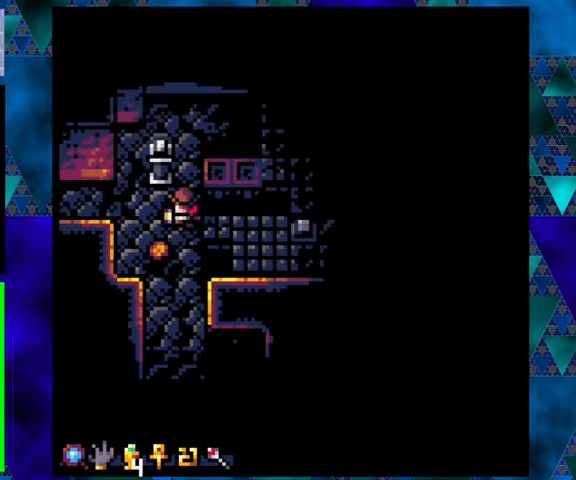
{"buttons": ["X"], "left_stick": "center", "events": [[133, "DPAD_UP", "down"], [200, "DPAD_LEFT", "up"], [500, "DPAD_UP", "up"], [500, "X", "down"]]}
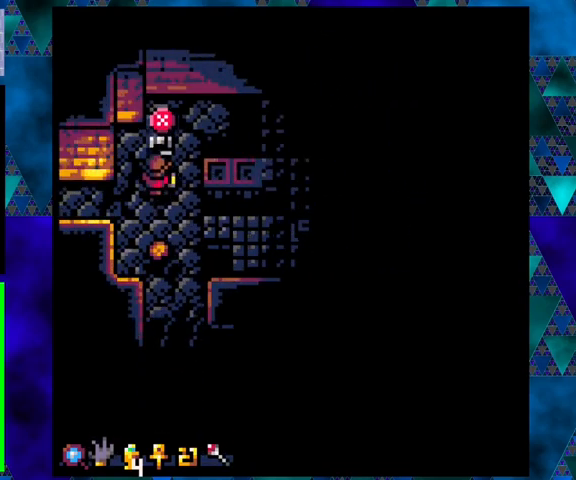
{"buttons": ["DPAD_DOWN"], "left_stick": "center", "events": [[67, "X", "up"], [200, "DPAD_RIGHT", "down"], [367, "DPAD_DOWN", "down"], [400, "DPAD_RIGHT", "up"]]}
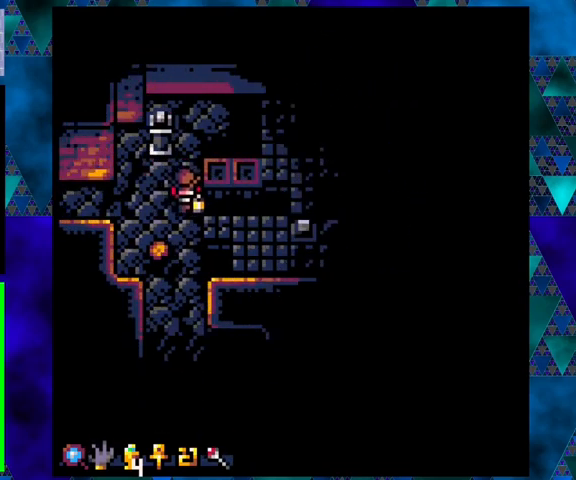
{"buttons": ["DPAD_DOWN"], "left_stick": "center", "events": []}
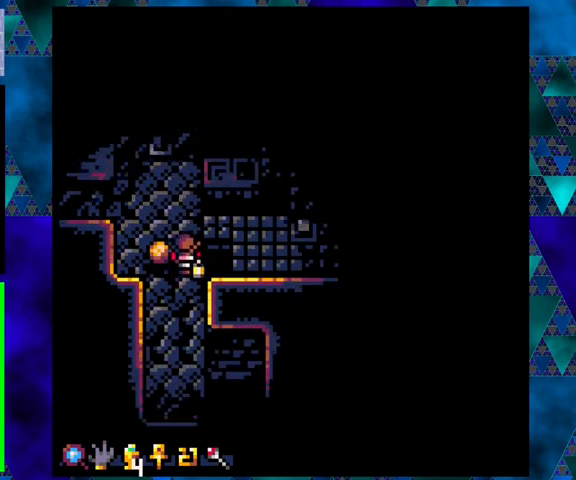
{"buttons": ["DPAD_UP"], "left_stick": "center", "events": [[167, "DPAD_LEFT", "down"], [200, "DPAD_DOWN", "up"], [400, "DPAD_UP", "down"], [433, "DPAD_LEFT", "up"]]}
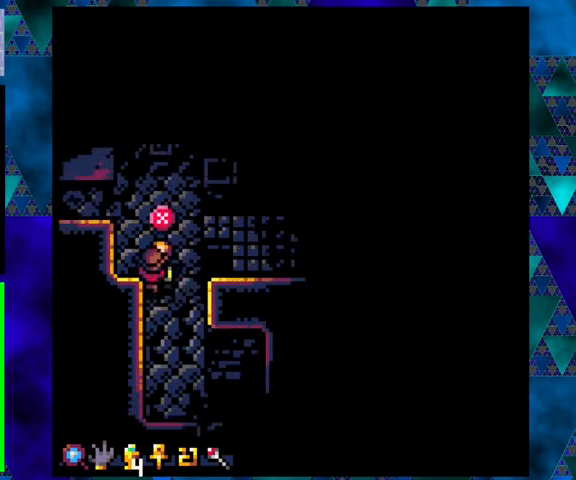
{"buttons": [], "left_stick": "center", "events": [[200, "X", "down"], [233, "DPAD_UP", "up"], [300, "X", "up"]]}
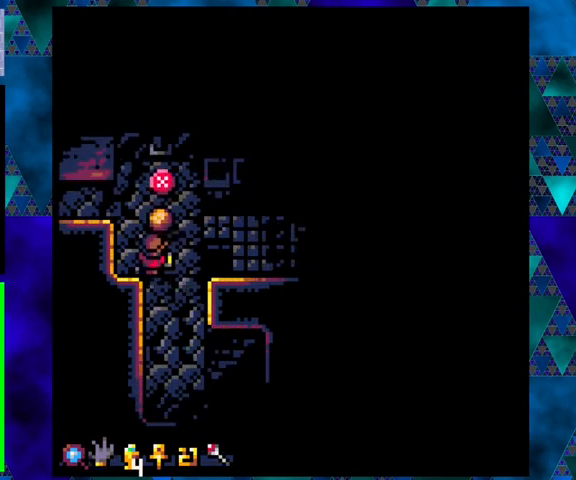
{"buttons": [], "left_stick": "center", "events": []}
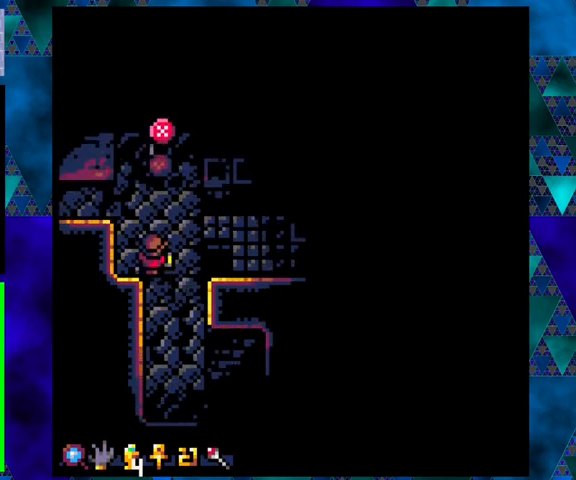
{"buttons": [], "left_stick": "center", "events": [[367, "DPAD_RIGHT", "down"], [500, "DPAD_RIGHT", "up"]]}
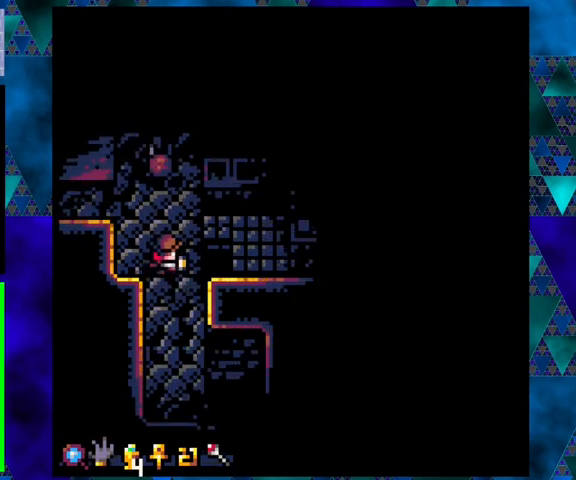
{"buttons": ["DPAD_UP"], "left_stick": "center", "events": [[167, "DPAD_UP", "down"]]}
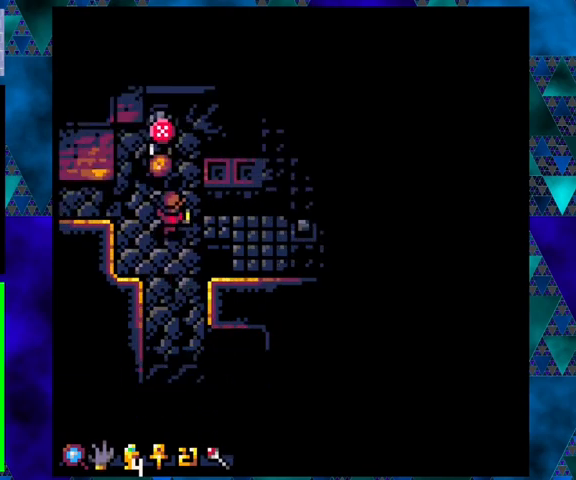
{"buttons": [], "left_stick": "center", "events": [[233, "DPAD_UP", "up"]]}
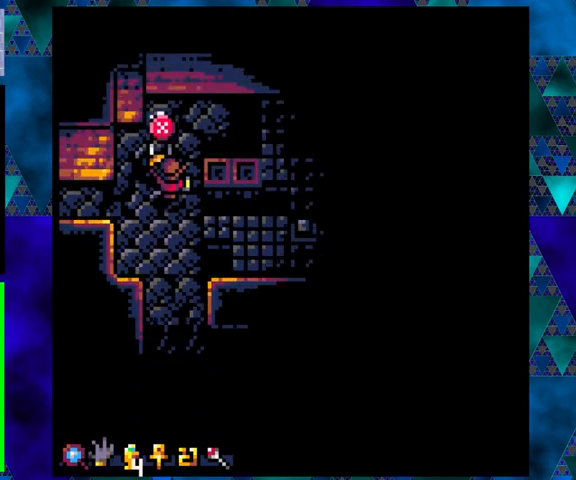
{"buttons": ["DPAD_UP", "DPAD_LEFT"], "left_stick": "center", "events": [[100, "DPAD_DOWN", "down"], [167, "DPAD_DOWN", "up"], [167, "DPAD_LEFT", "down"], [467, "DPAD_UP", "down"]]}